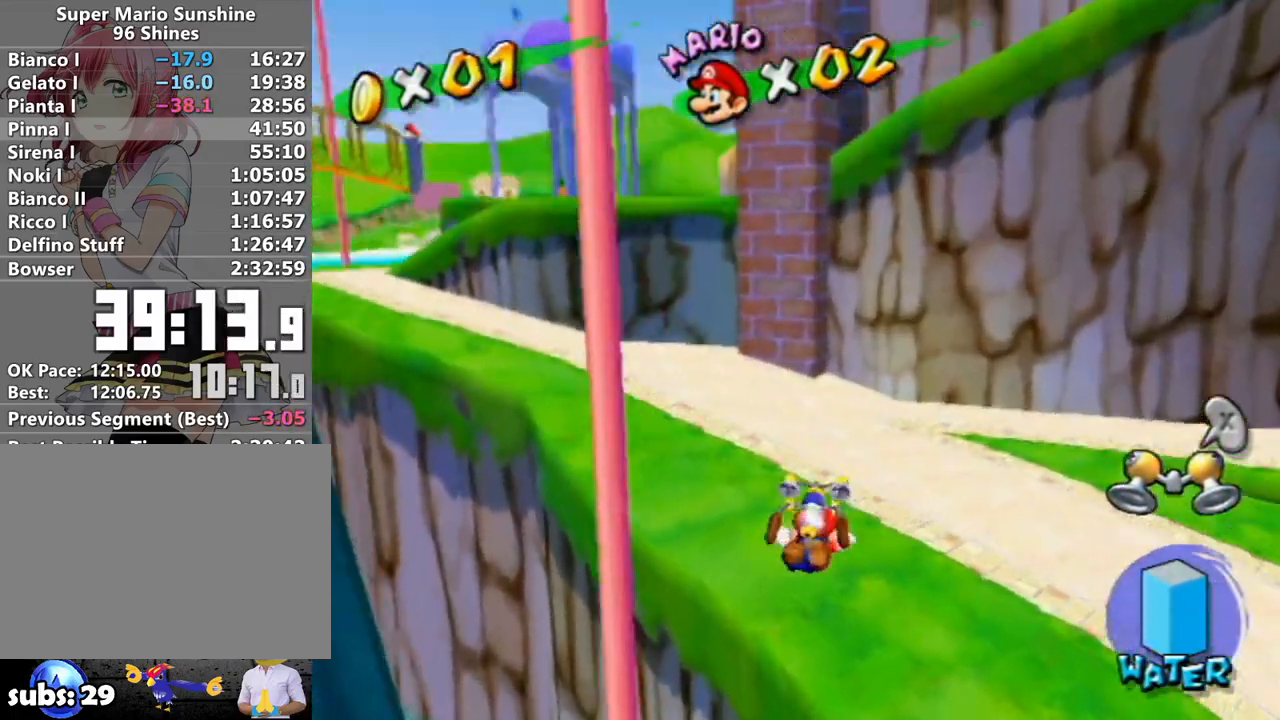
Gameplay with a controller (Nintendo layout); each line is a JSON object with the inputs held at the frame after it. "events" lists button and stick changes between this image and that frame as [ms after this image, input, new state], when the widget could be followed in between. Not read: L3 R3.
{"buttons": [], "left_stick": "up", "right_stick": "down-right", "events": [[83, "right_stick", "center"], [200, "A", "down"], [333, "A", "up"], [450, "right_stick", "down-right"]]}
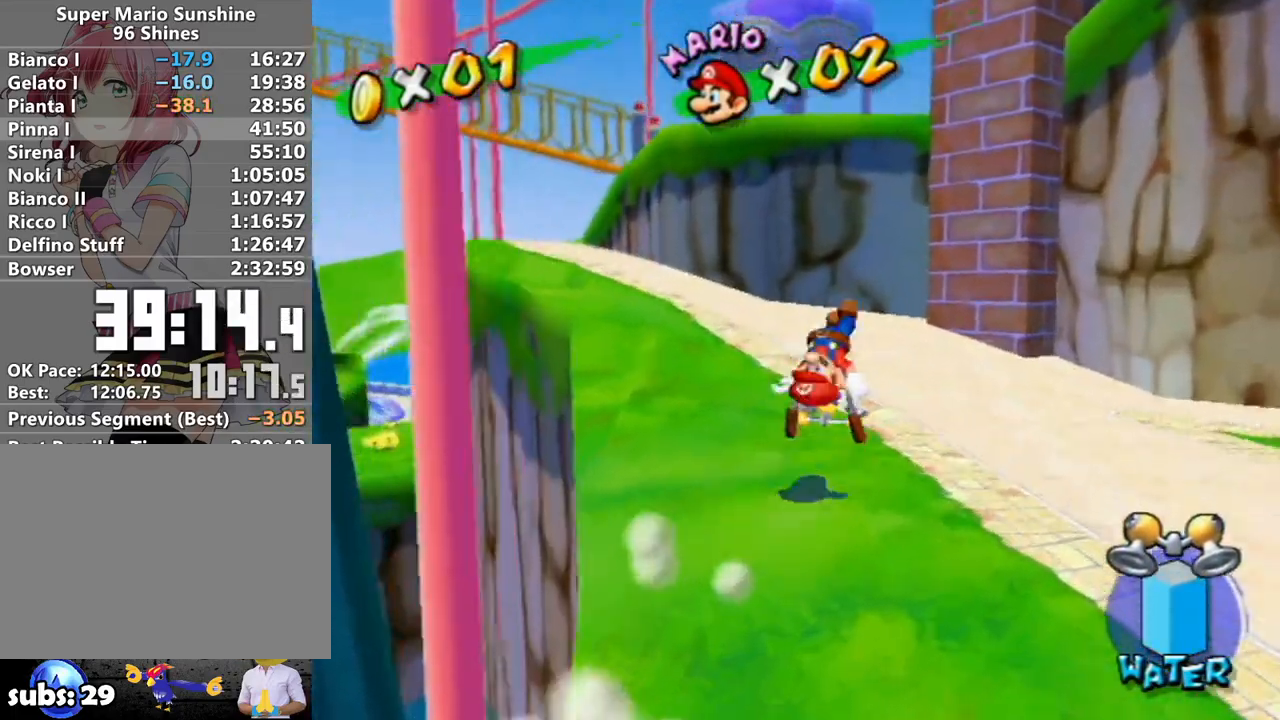
{"buttons": ["A", "B"], "left_stick": "up", "right_stick": "center", "events": [[50, "right_stick", "center"], [117, "left_stick", "down-left"], [183, "left_stick", "down-right"], [267, "left_stick", "up"], [333, "A", "down"], [417, "B", "down"]]}
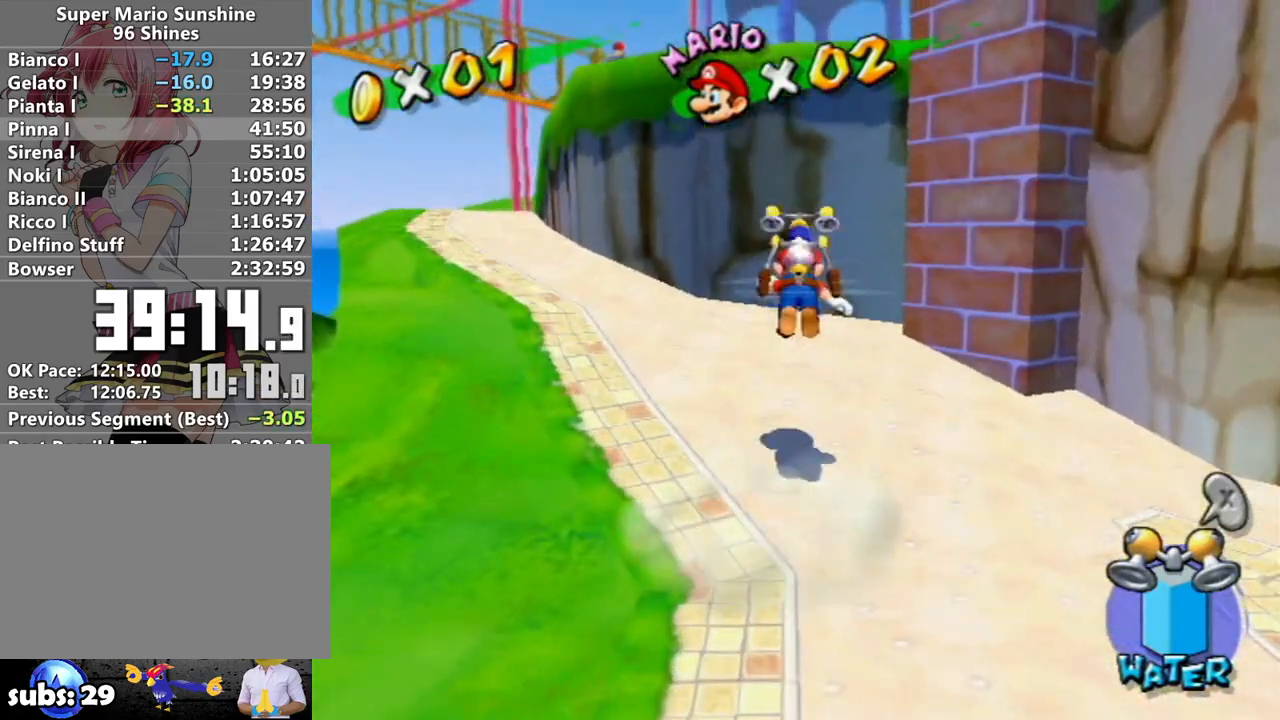
{"buttons": [], "left_stick": "up", "right_stick": "center", "events": [[117, "A", "up"], [117, "B", "up"], [133, "left_stick", "up-right"], [183, "right_stick", "down-left"], [267, "right_stick", "center"], [400, "left_stick", "up"]]}
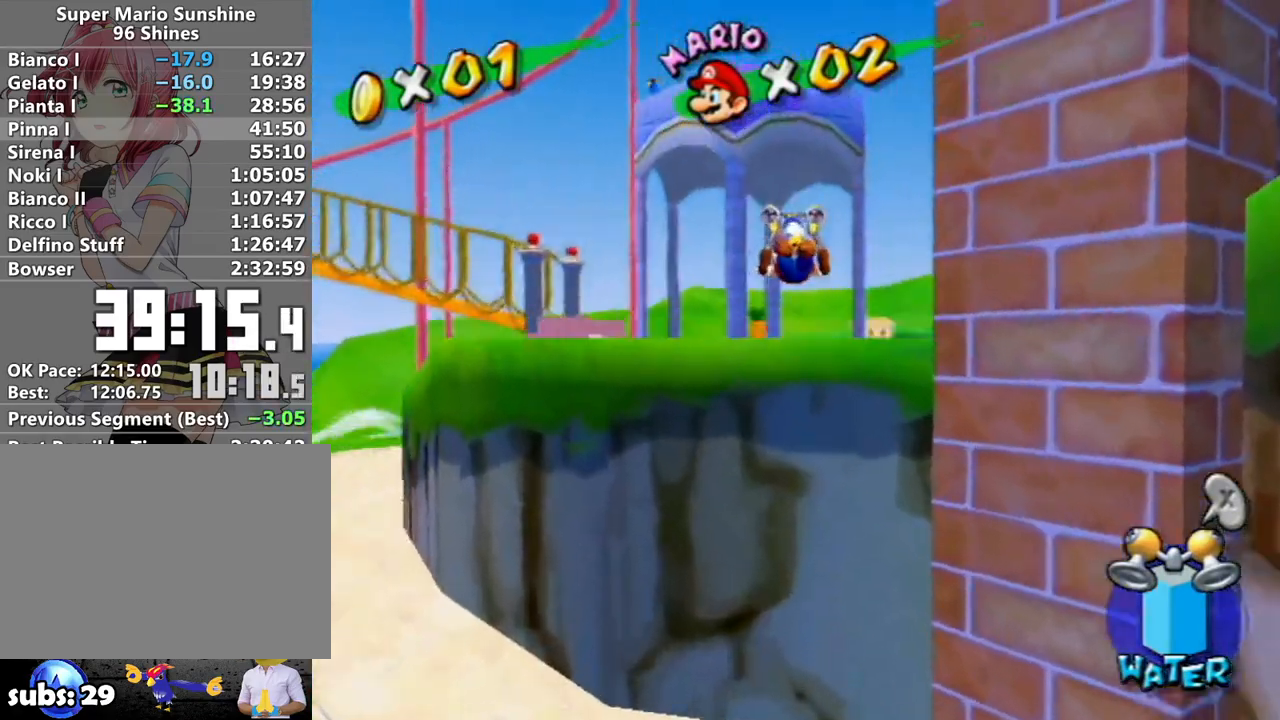
{"buttons": ["B"], "left_stick": "up", "right_stick": "center", "events": [[300, "A", "down"], [367, "A", "up"], [467, "B", "down"]]}
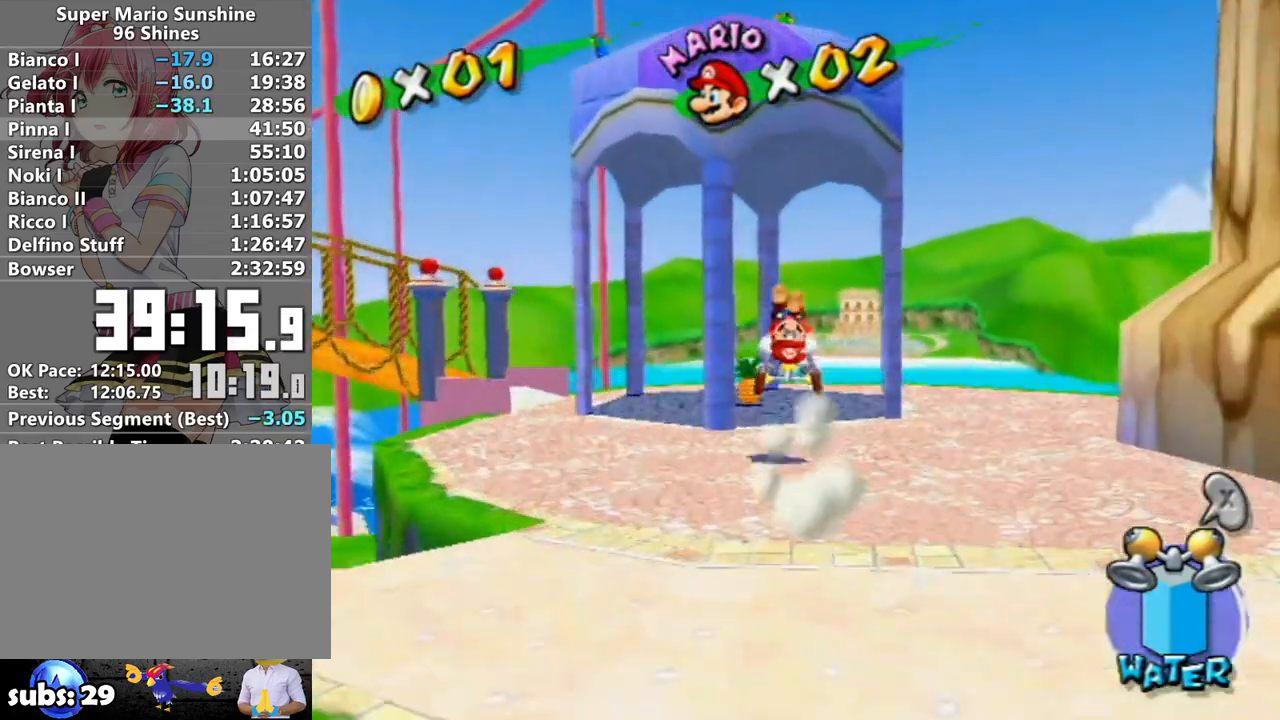
{"buttons": [], "left_stick": "down", "right_stick": "up-left", "events": [[17, "left_stick", "up-left"], [383, "left_stick", "down"], [450, "B", "up"], [450, "right_stick", "up-left"]]}
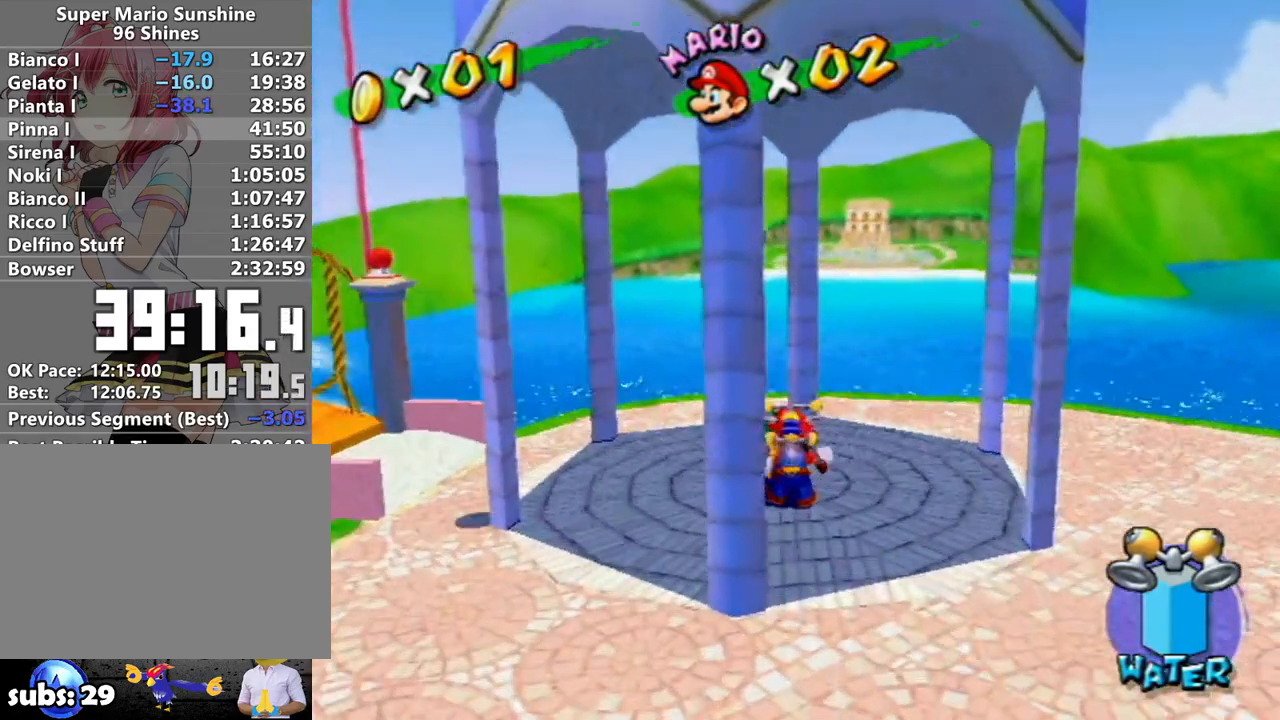
{"buttons": [], "left_stick": "right", "right_stick": "up-left", "events": [[17, "left_stick", "down-right"], [333, "left_stick", "right"]]}
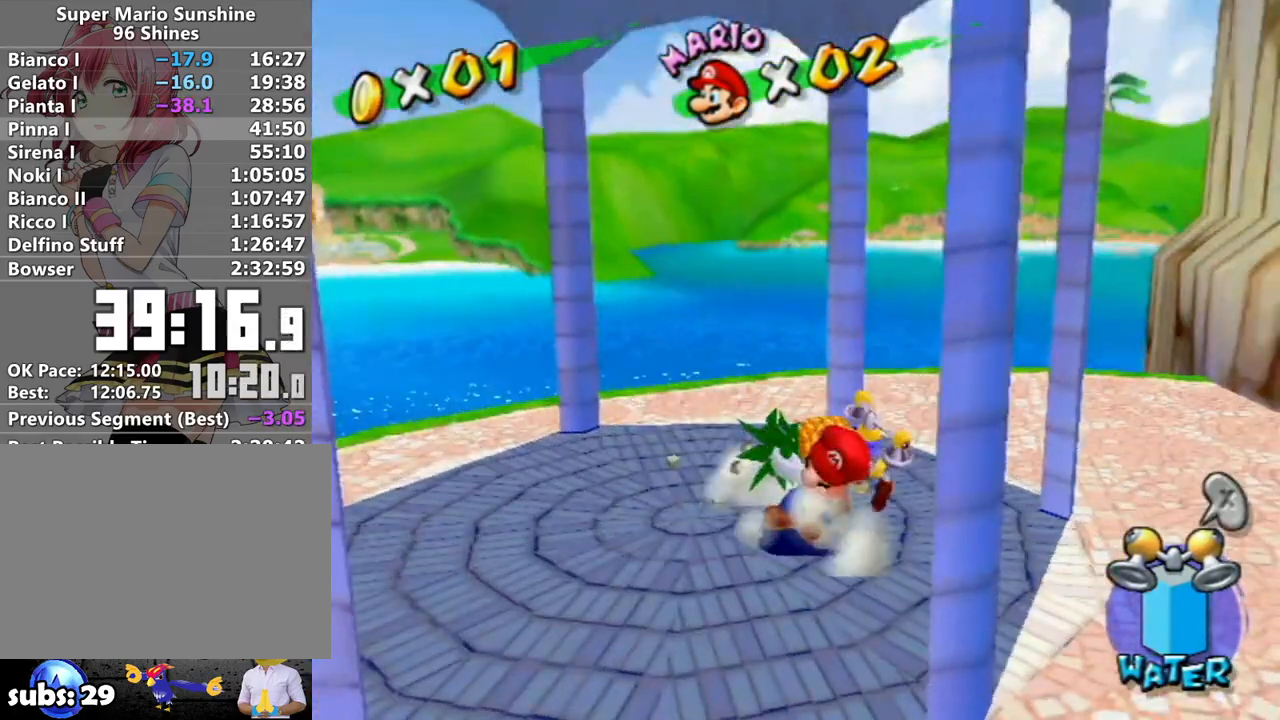
{"buttons": [], "left_stick": "up-right", "right_stick": "left", "events": [[117, "right_stick", "left"], [433, "left_stick", "up-right"]]}
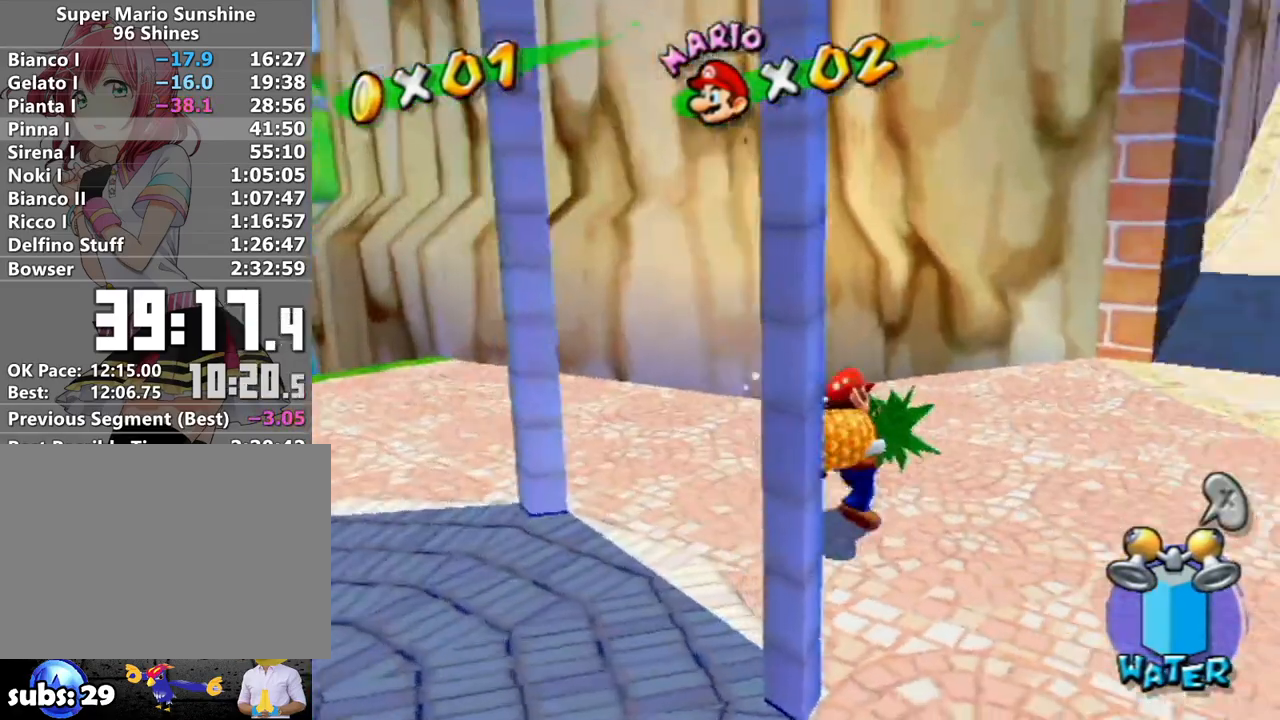
{"buttons": [], "left_stick": "up", "right_stick": "center", "events": [[117, "right_stick", "center"], [233, "right_stick", "down-left"], [300, "left_stick", "up"], [333, "right_stick", "center"]]}
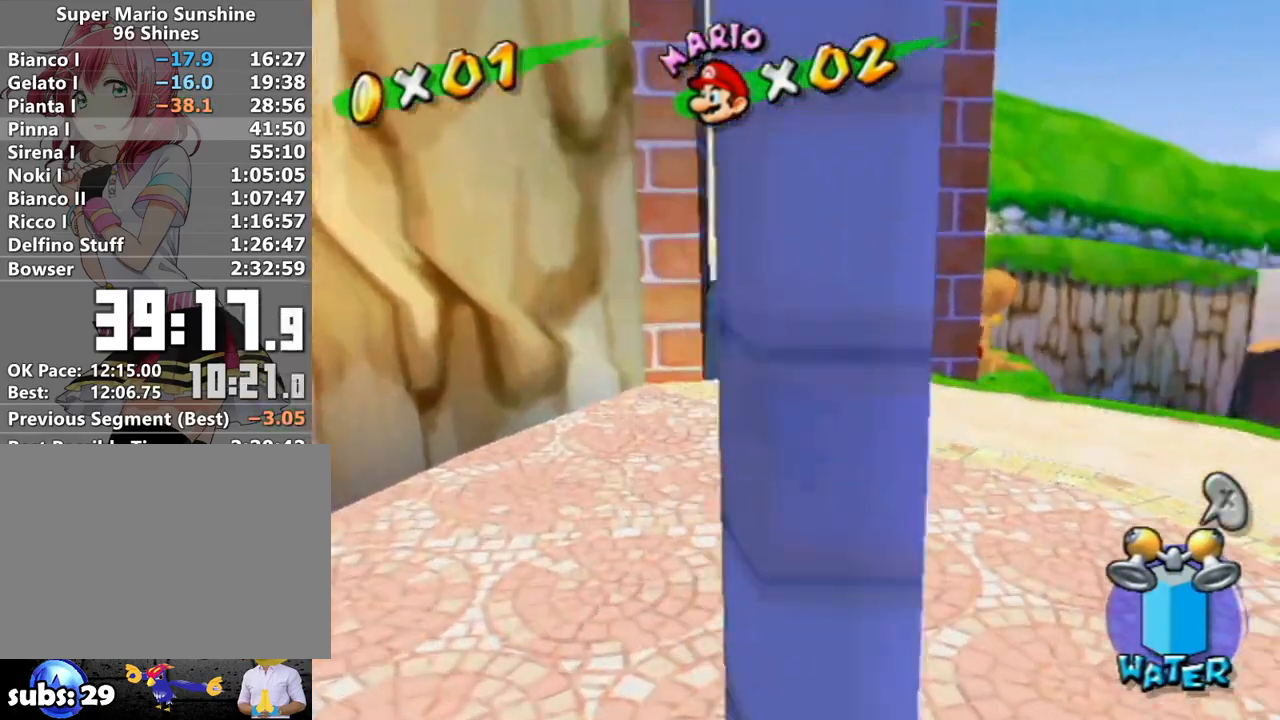
{"buttons": [], "left_stick": "up", "right_stick": "center", "events": [[17, "right_stick", "right"], [117, "right_stick", "center"], [333, "A", "down"], [450, "A", "up"]]}
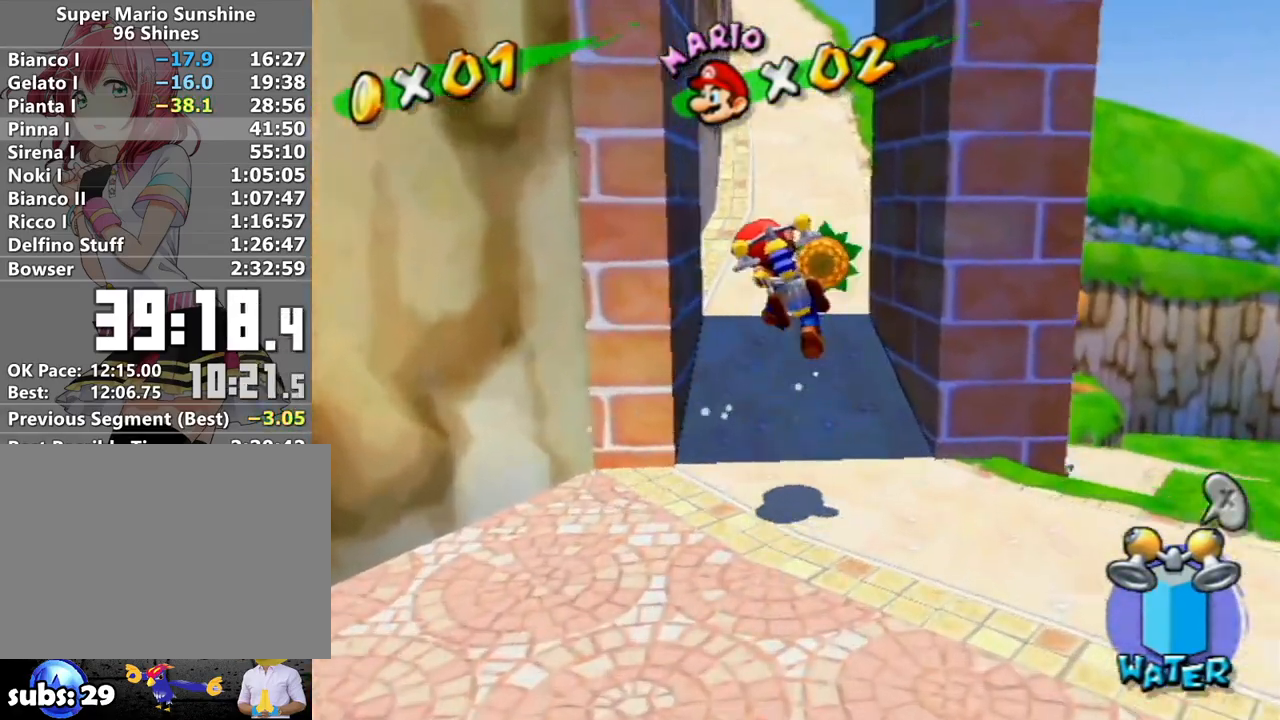
{"buttons": [], "left_stick": "up-right", "right_stick": "center", "events": [[400, "left_stick", "down"], [483, "left_stick", "up-right"]]}
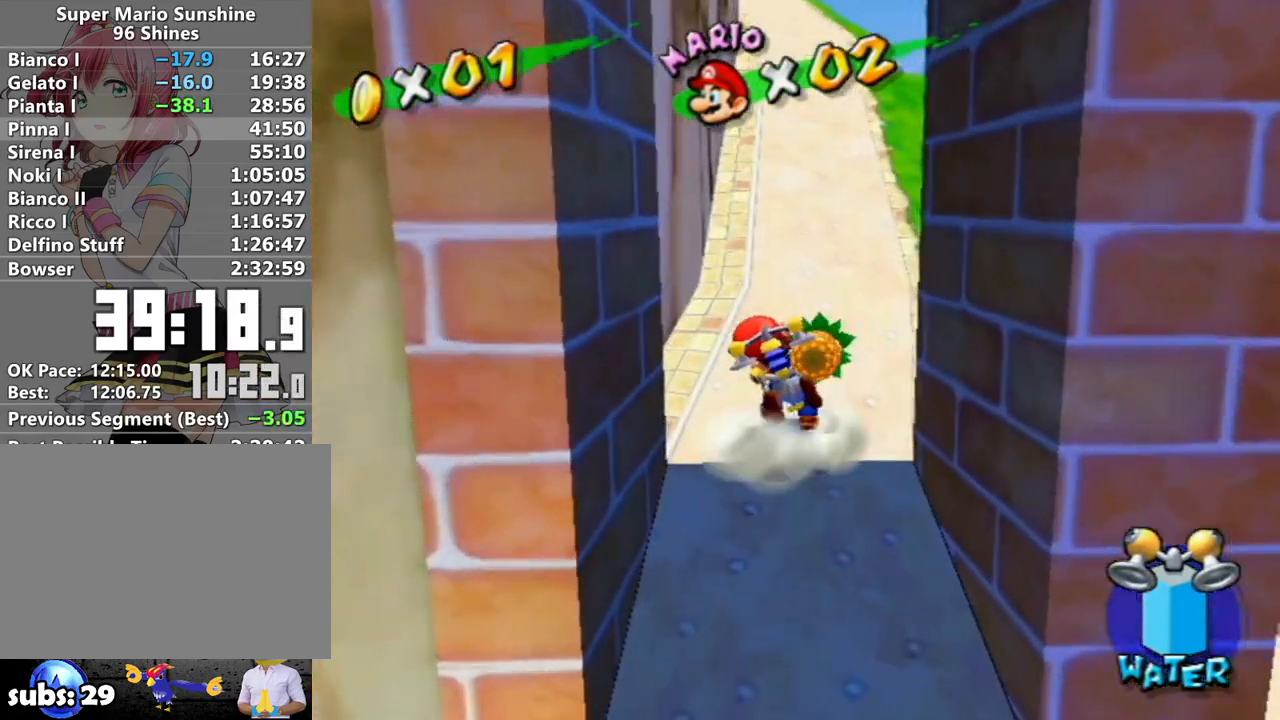
{"buttons": ["A"], "left_stick": "up", "right_stick": "center", "events": [[17, "left_stick", "up"], [117, "A", "down"]]}
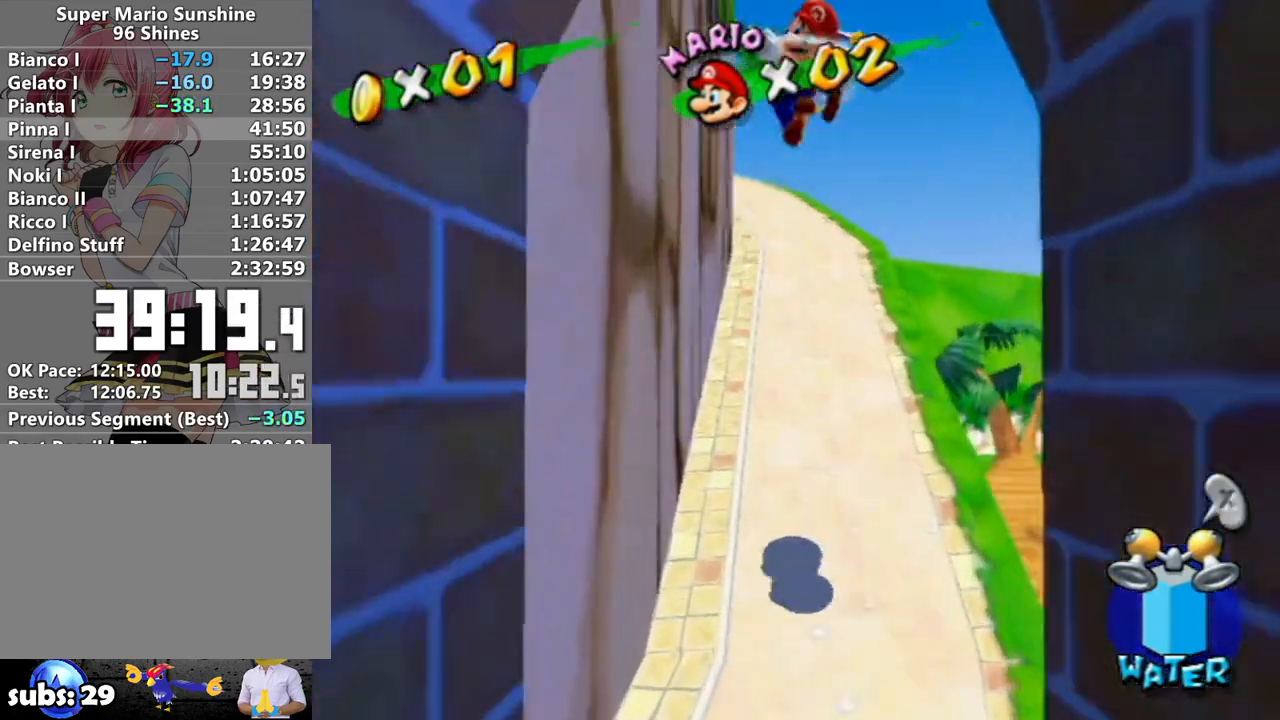
{"buttons": ["A"], "left_stick": "up", "right_stick": "center", "events": []}
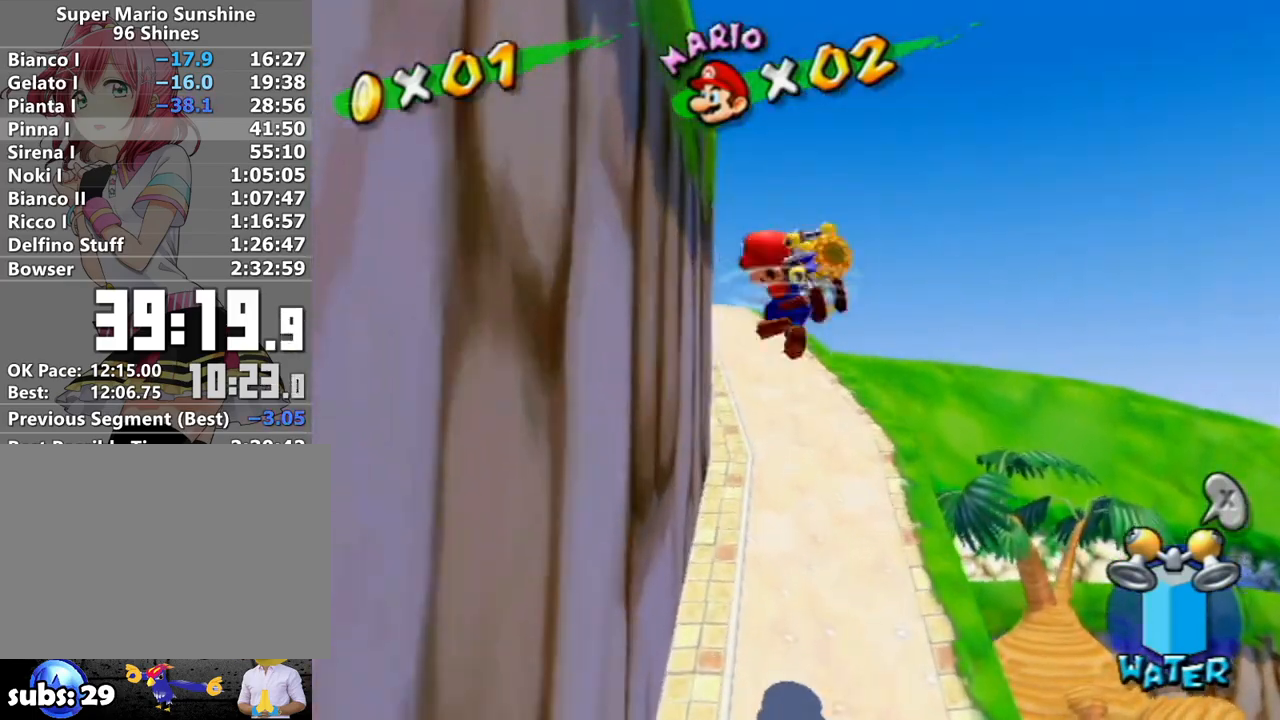
{"buttons": [], "left_stick": "up", "right_stick": "center", "events": [[17, "A", "up"]]}
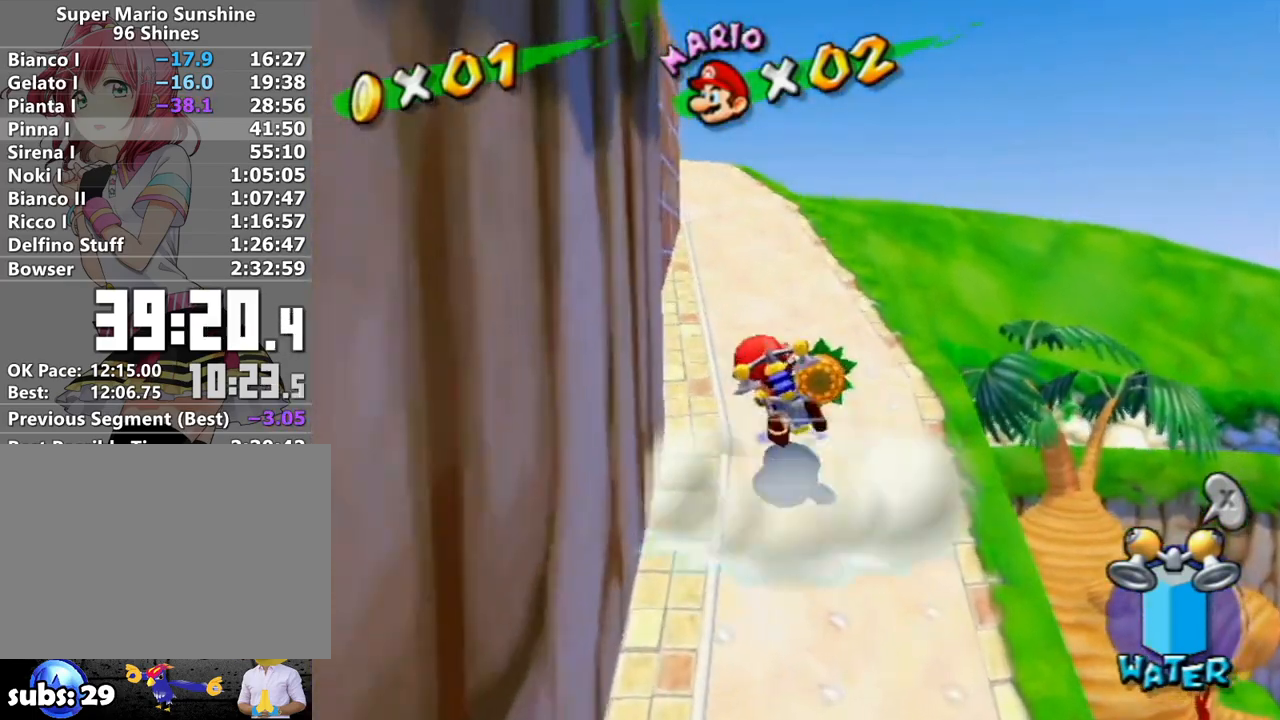
{"buttons": [], "left_stick": "up", "right_stick": "center", "events": [[150, "A", "down"], [233, "A", "up"]]}
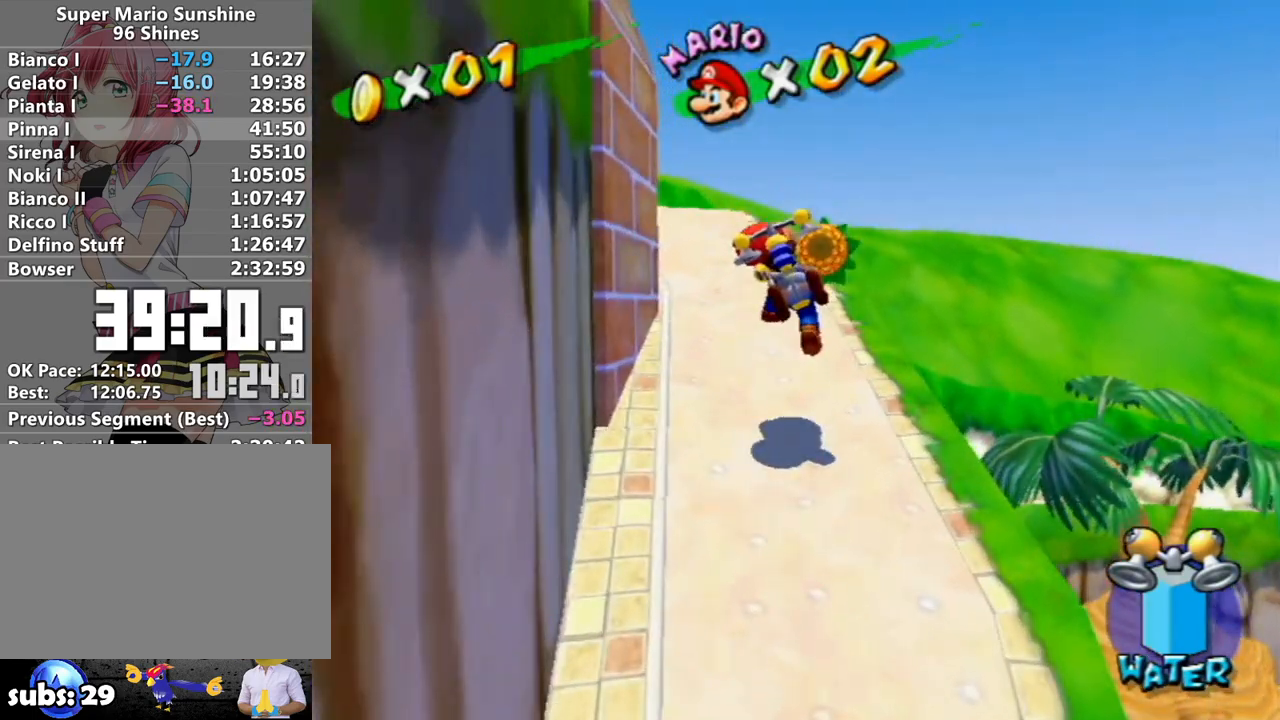
{"buttons": ["A"], "left_stick": "up", "right_stick": "center", "events": [[117, "A", "down"]]}
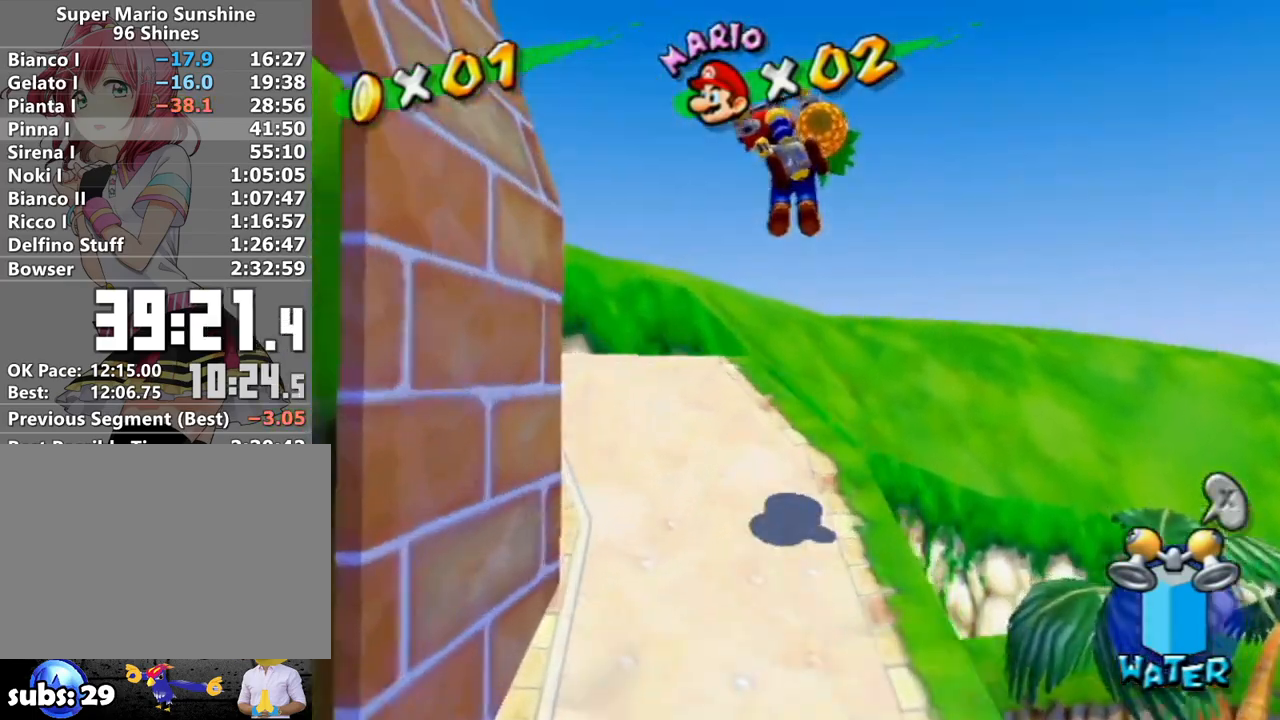
{"buttons": ["A"], "left_stick": "up", "right_stick": "center", "events": []}
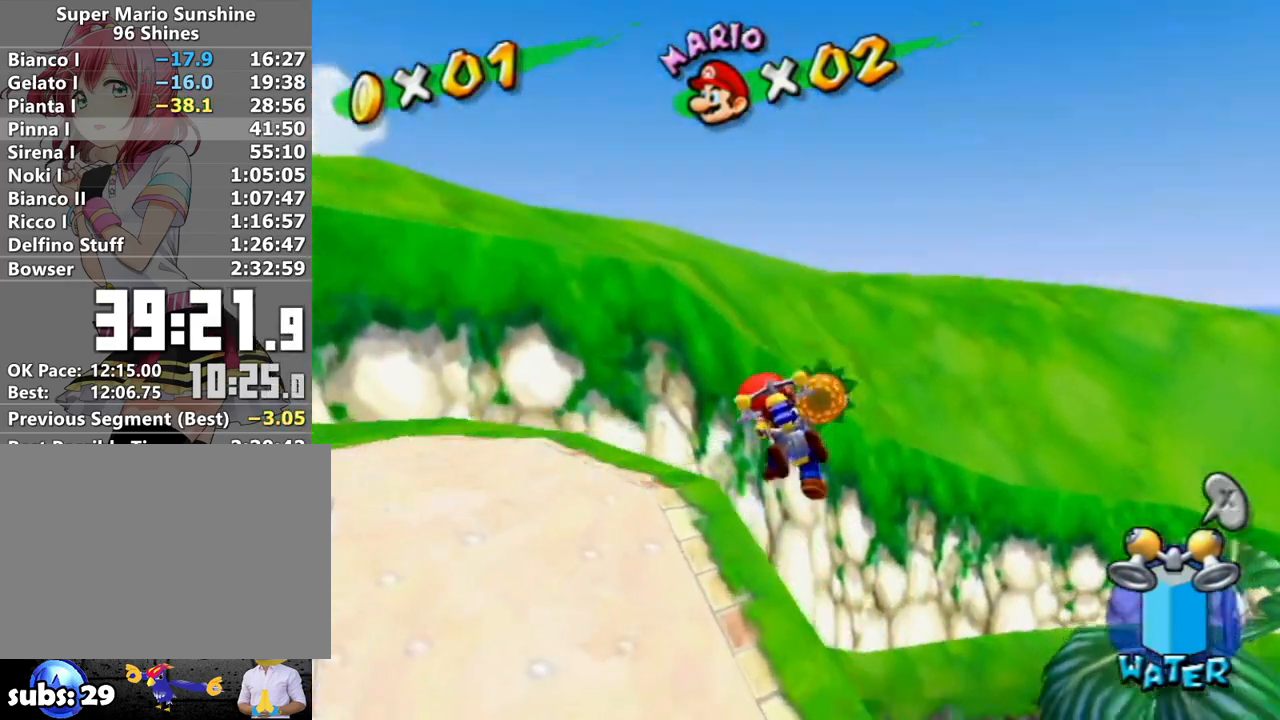
{"buttons": [], "left_stick": "up-right", "right_stick": "right", "events": [[117, "left_stick", "up-right"], [167, "A", "up"], [400, "right_stick", "right"]]}
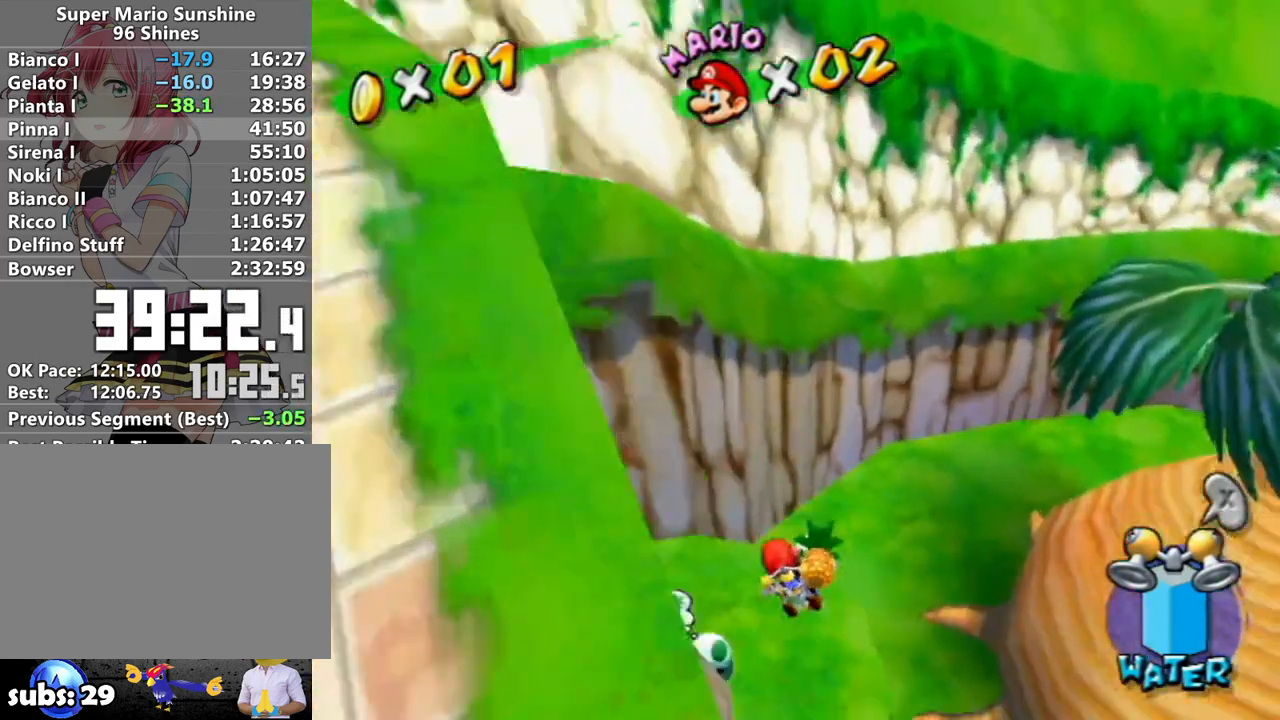
{"buttons": [], "left_stick": "up-left", "right_stick": "center", "events": [[17, "right_stick", "center"], [233, "left_stick", "up"], [233, "right_stick", "right"], [300, "right_stick", "center"], [417, "left_stick", "up-left"]]}
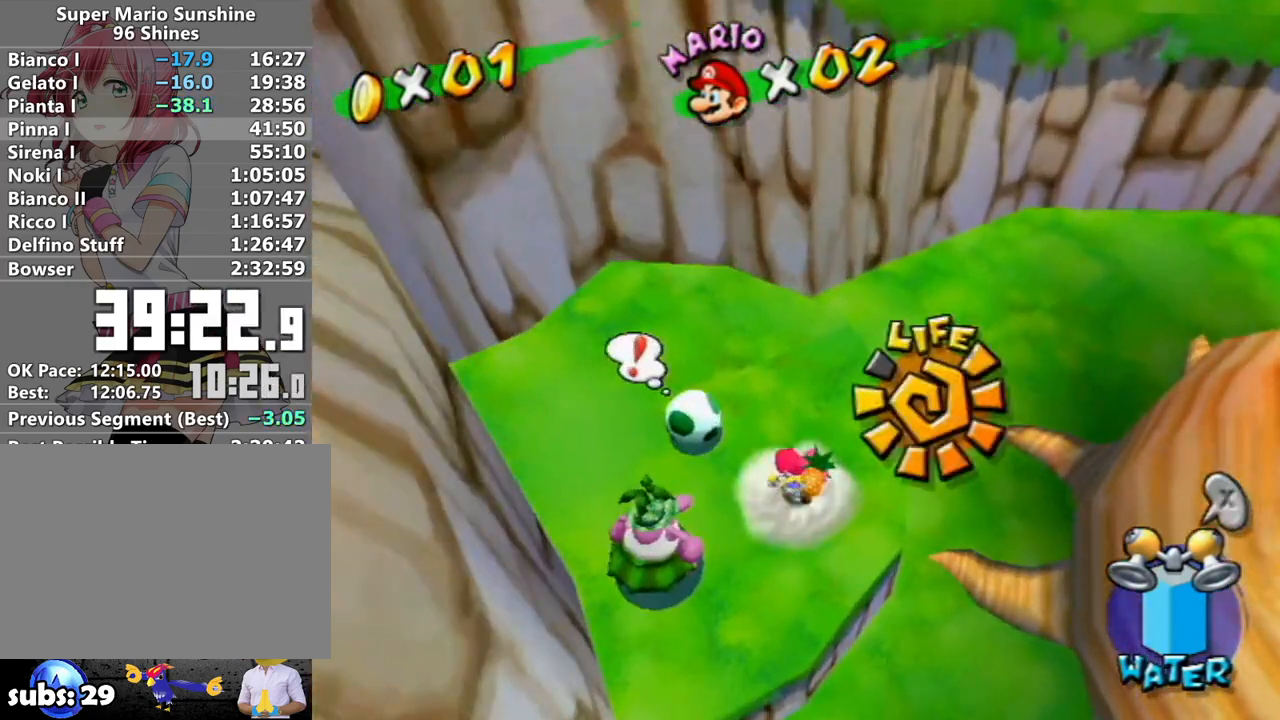
{"buttons": [], "left_stick": "down-right", "right_stick": "left", "events": [[233, "R1", "down"], [300, "R1", "up"], [300, "left_stick", "down-left"], [367, "right_stick", "left"], [450, "left_stick", "down-right"]]}
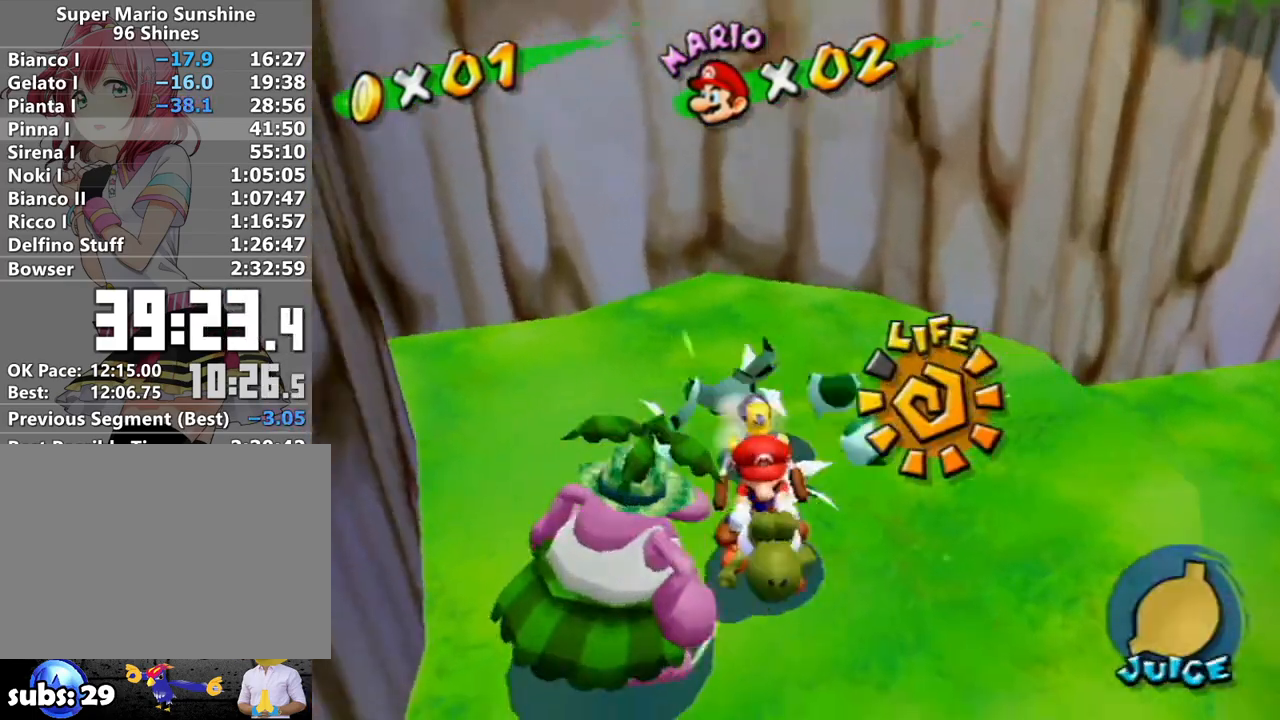
{"buttons": ["B"], "left_stick": "down-right", "right_stick": "center", "events": [[17, "right_stick", "center"], [150, "right_stick", "left"], [367, "right_stick", "center"], [483, "B", "down"]]}
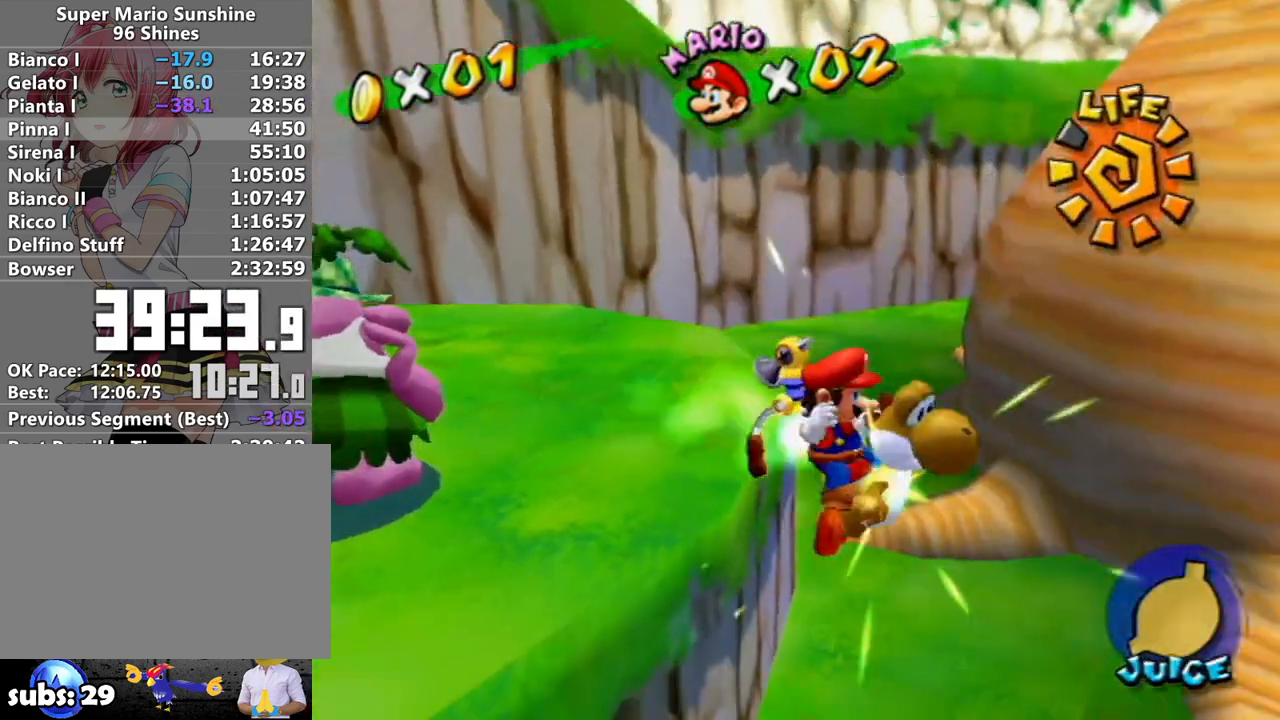
{"buttons": [], "left_stick": "up-right", "right_stick": "left", "events": [[117, "B", "up"], [167, "right_stick", "left"], [200, "left_stick", "right"], [417, "left_stick", "up-right"]]}
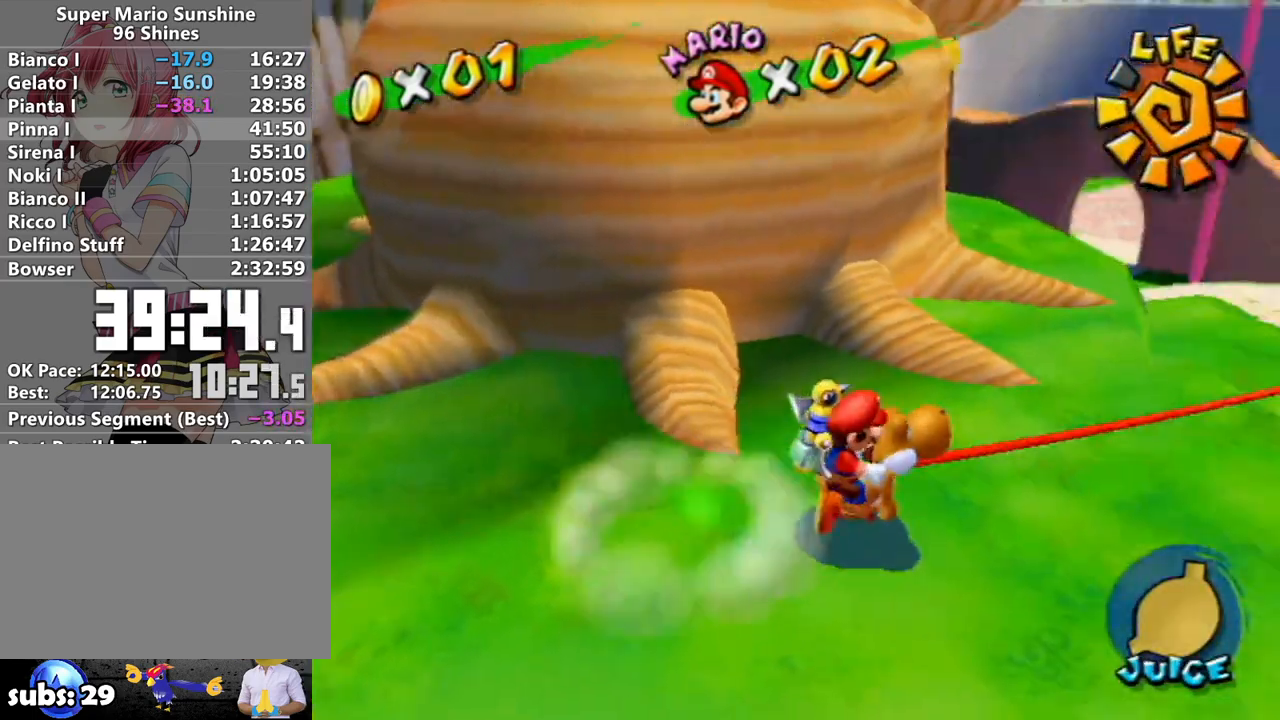
{"buttons": [], "left_stick": "up", "right_stick": "center", "events": [[133, "right_stick", "center"], [267, "left_stick", "up"], [267, "right_stick", "down-left"], [400, "right_stick", "center"]]}
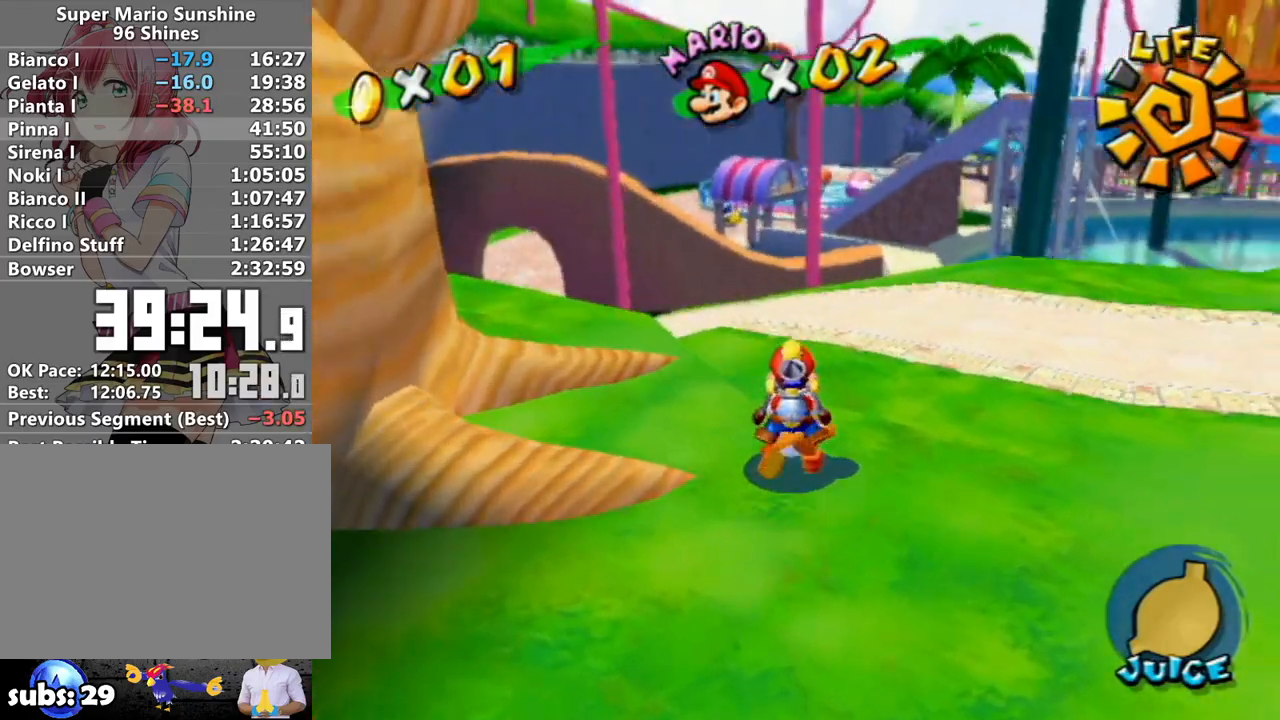
{"buttons": [], "left_stick": "up", "right_stick": "center", "events": [[83, "right_stick", "down"], [183, "right_stick", "center"]]}
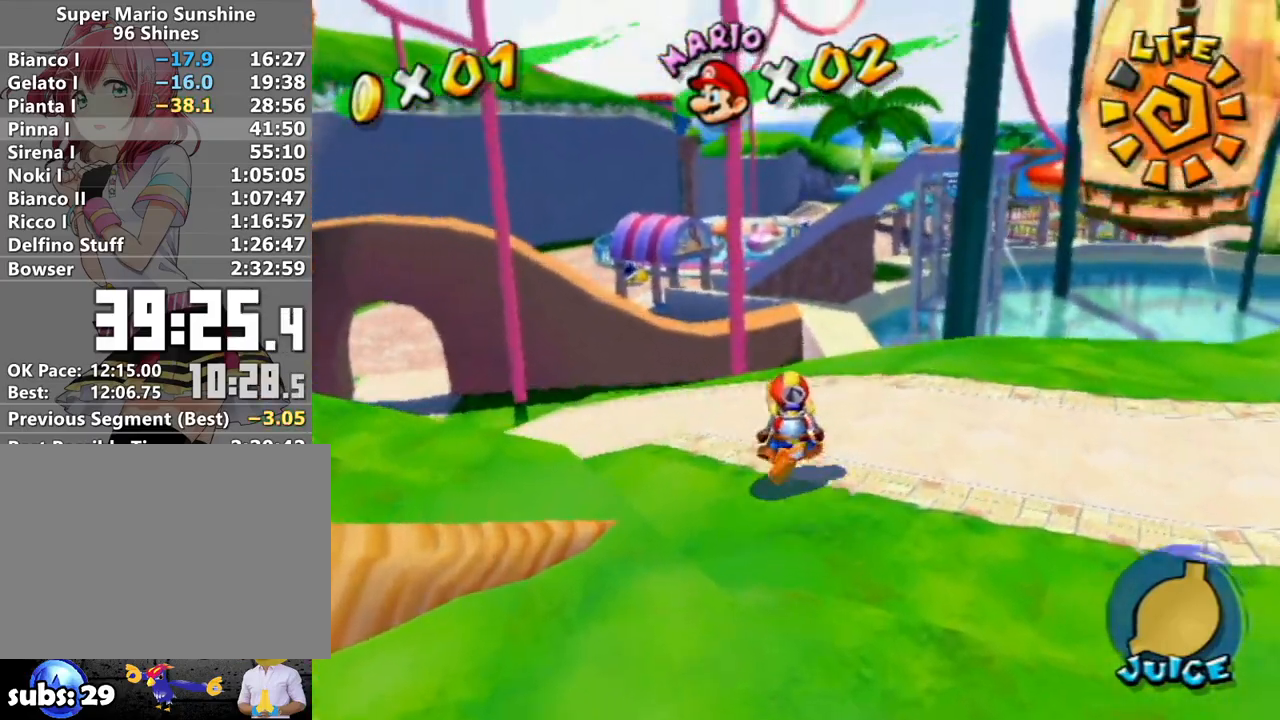
{"buttons": [], "left_stick": "up", "right_stick": "center", "events": [[17, "right_stick", "left"], [117, "right_stick", "center"]]}
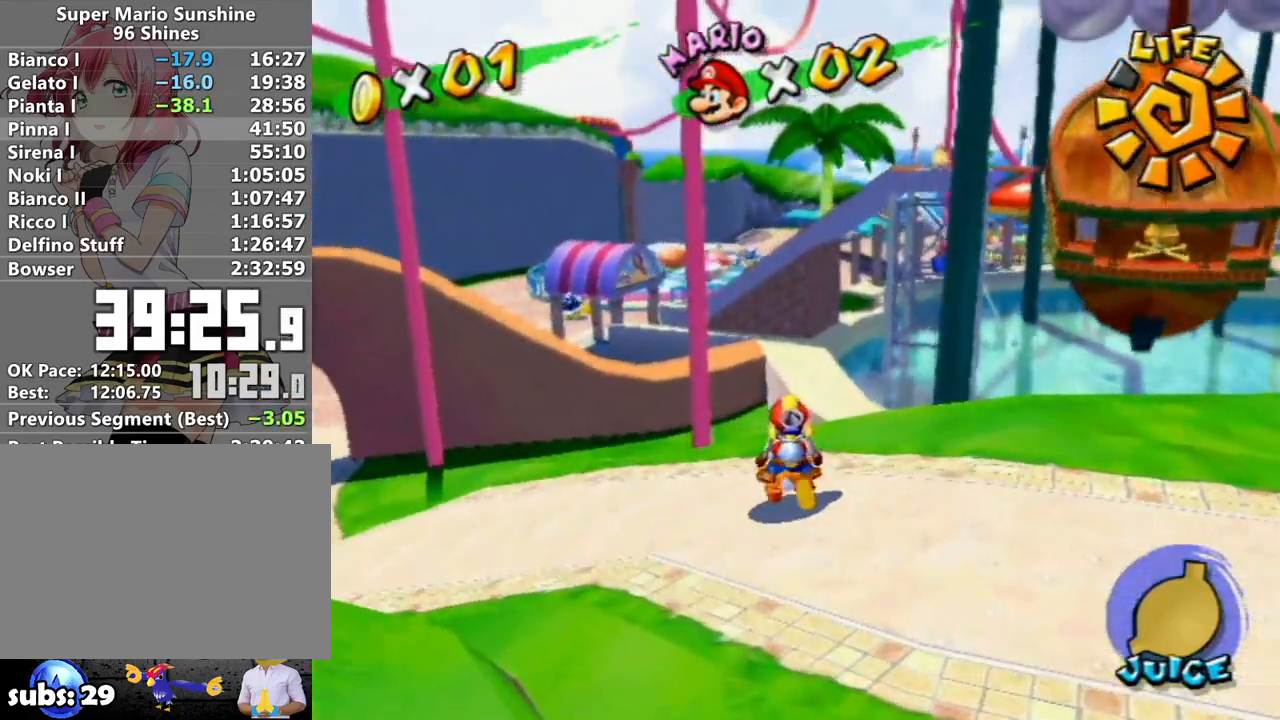
{"buttons": [], "left_stick": "up", "right_stick": "center", "events": []}
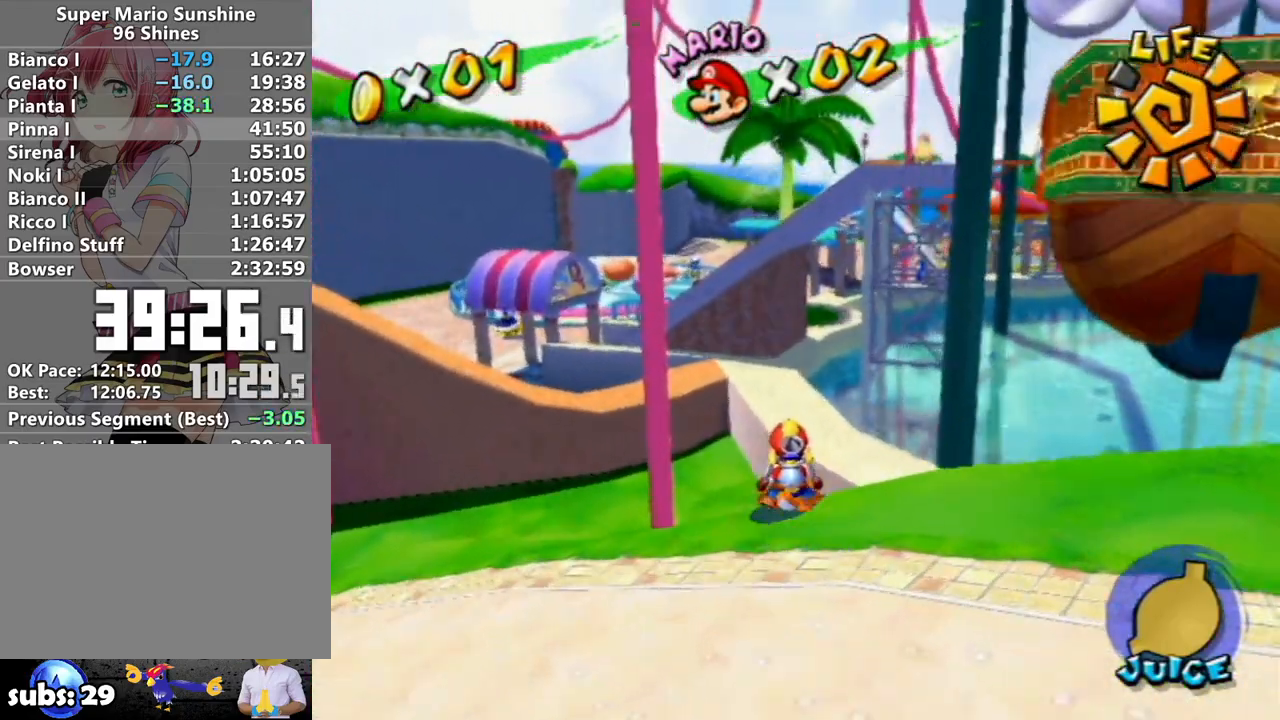
{"buttons": [], "left_stick": "up", "right_stick": "center", "events": [[267, "A", "down"], [450, "A", "up"]]}
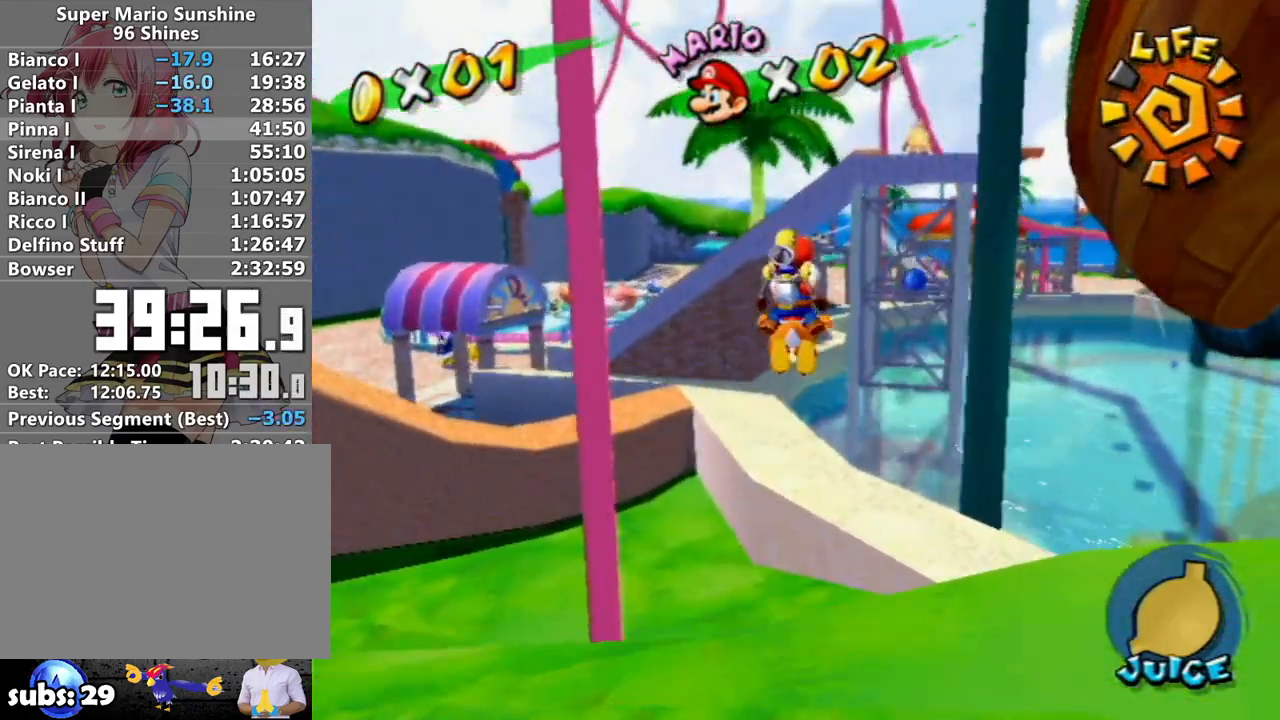
{"buttons": [], "left_stick": "up", "right_stick": "center", "events": [[133, "A", "down"], [383, "A", "up"]]}